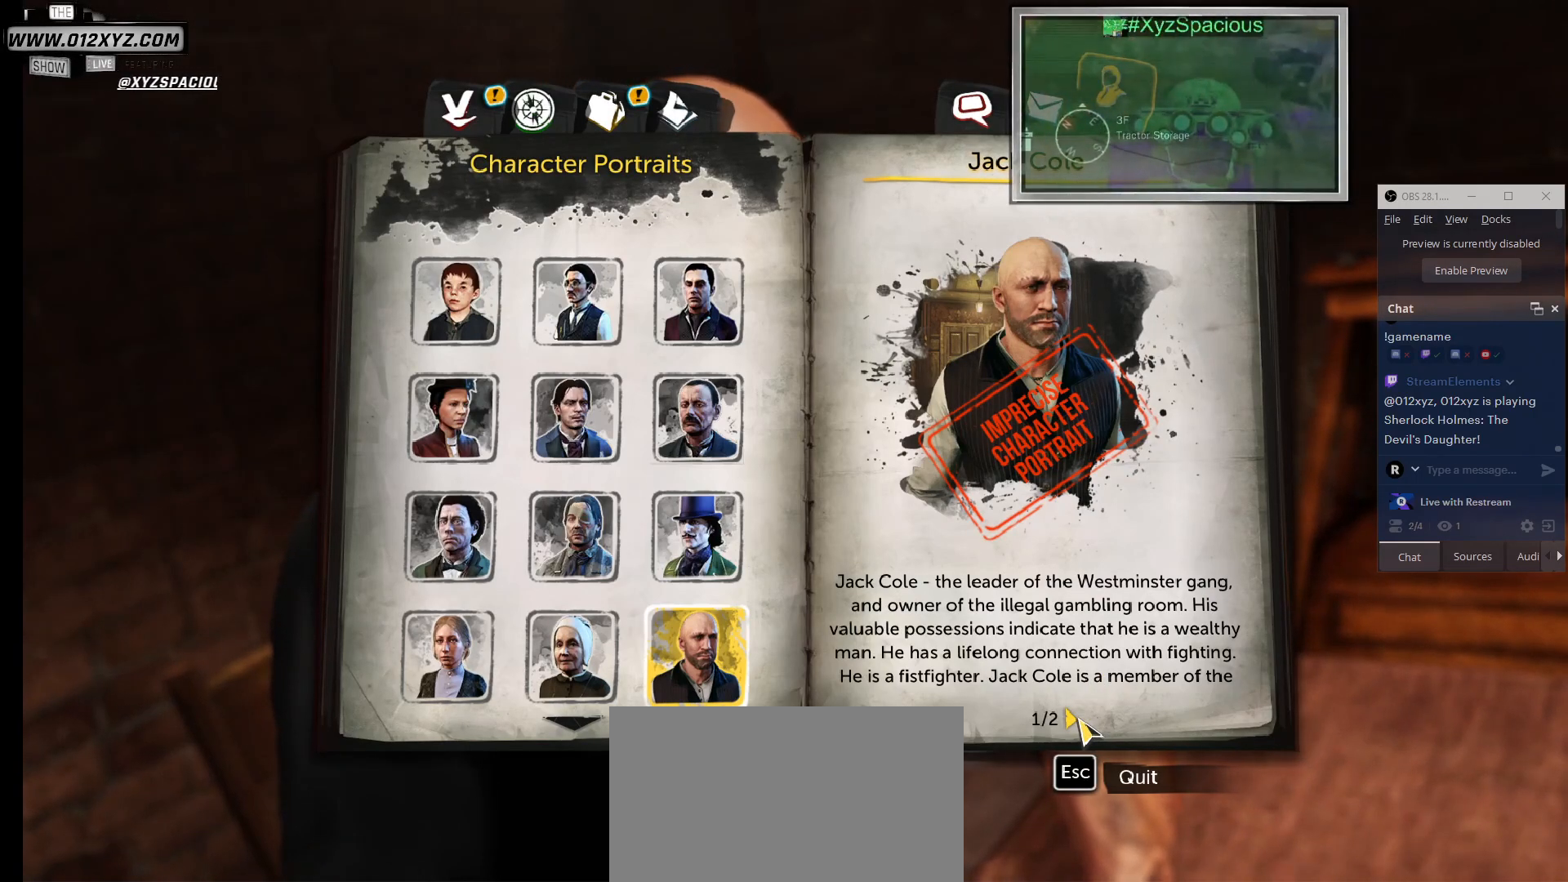
Gameplay with keyboard and mouse; each line is a JSON object with the keys and mouse buttons held at the frame after it. "events" lists presses ("down") and releases ("up") of "1", "2", "3", "4", "5", "a", "alt", "b", "c", "ctrl", "d", "e", "f", "g", "q", "r", "s", "shift", "space", "t", "tab", "v", "w", "x", "z", "mouse_left", "mouse_wheel", "mouse_right", "mouse_mb4" and "mouse_mb5" between this image and that frame as [ms after this image, input, new state], when the widget could be followed in between. "mouse_left", "mouse_wheel", "mouse_right", "mouse_mb4", "mouse_mb5" = the "left", "wheel", "right", "mb4", "mb5" buttons of the "mouse" list. No other keys are recorded. "wheel" means that the mouse wheel is clicked or scrolled. Not read: mouse_move.
{"keys": [], "mouse": [], "events": [[33, "mouse_left", "down"], [200, "mouse_left", "up"]]}
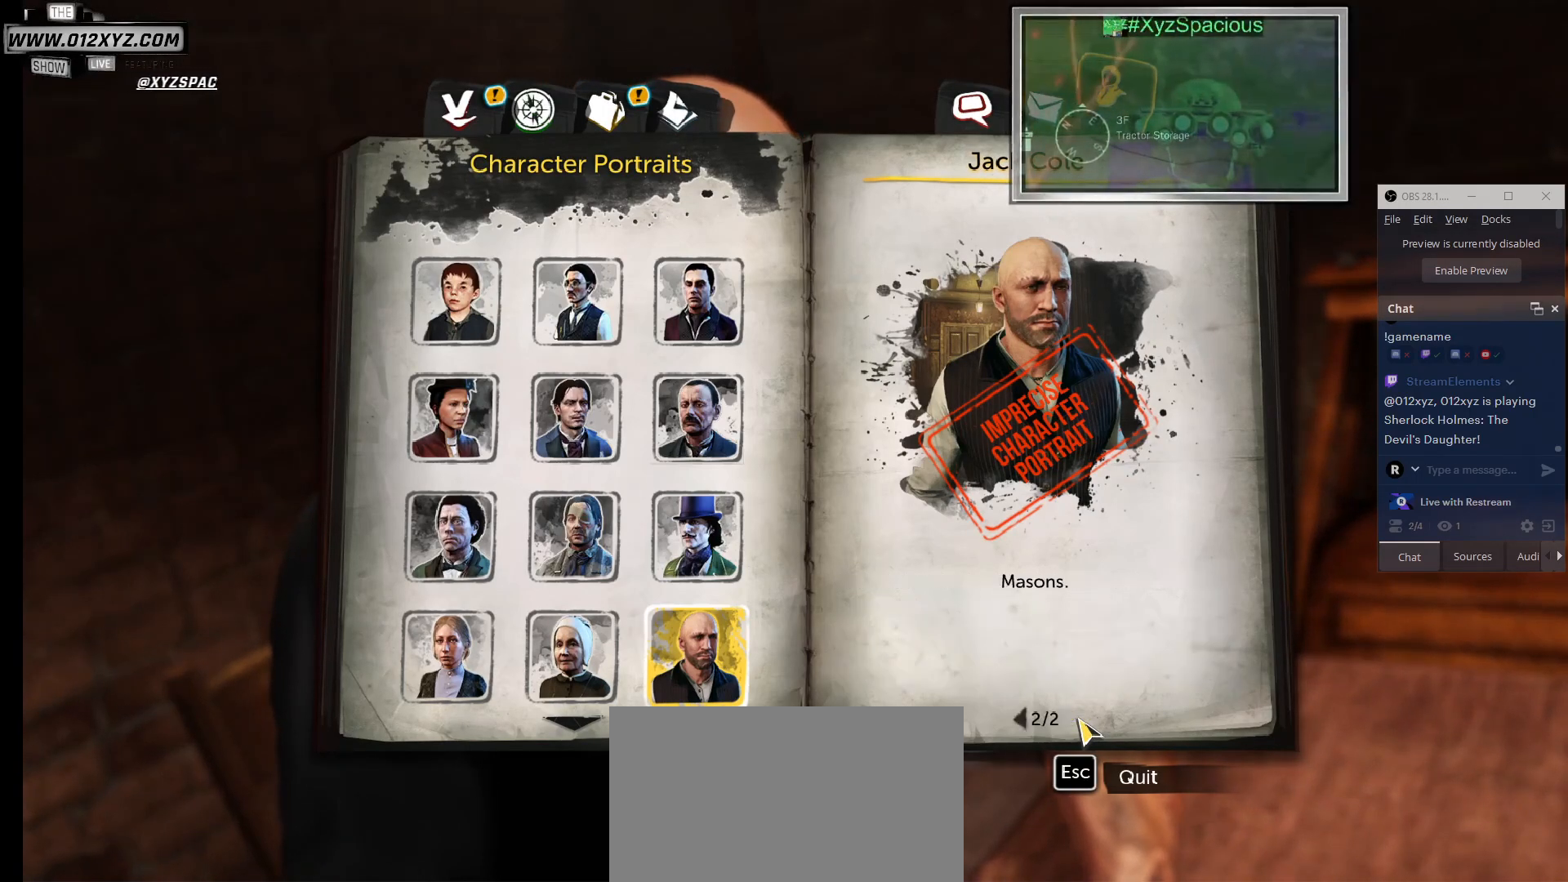
{"keys": [], "mouse": [], "events": []}
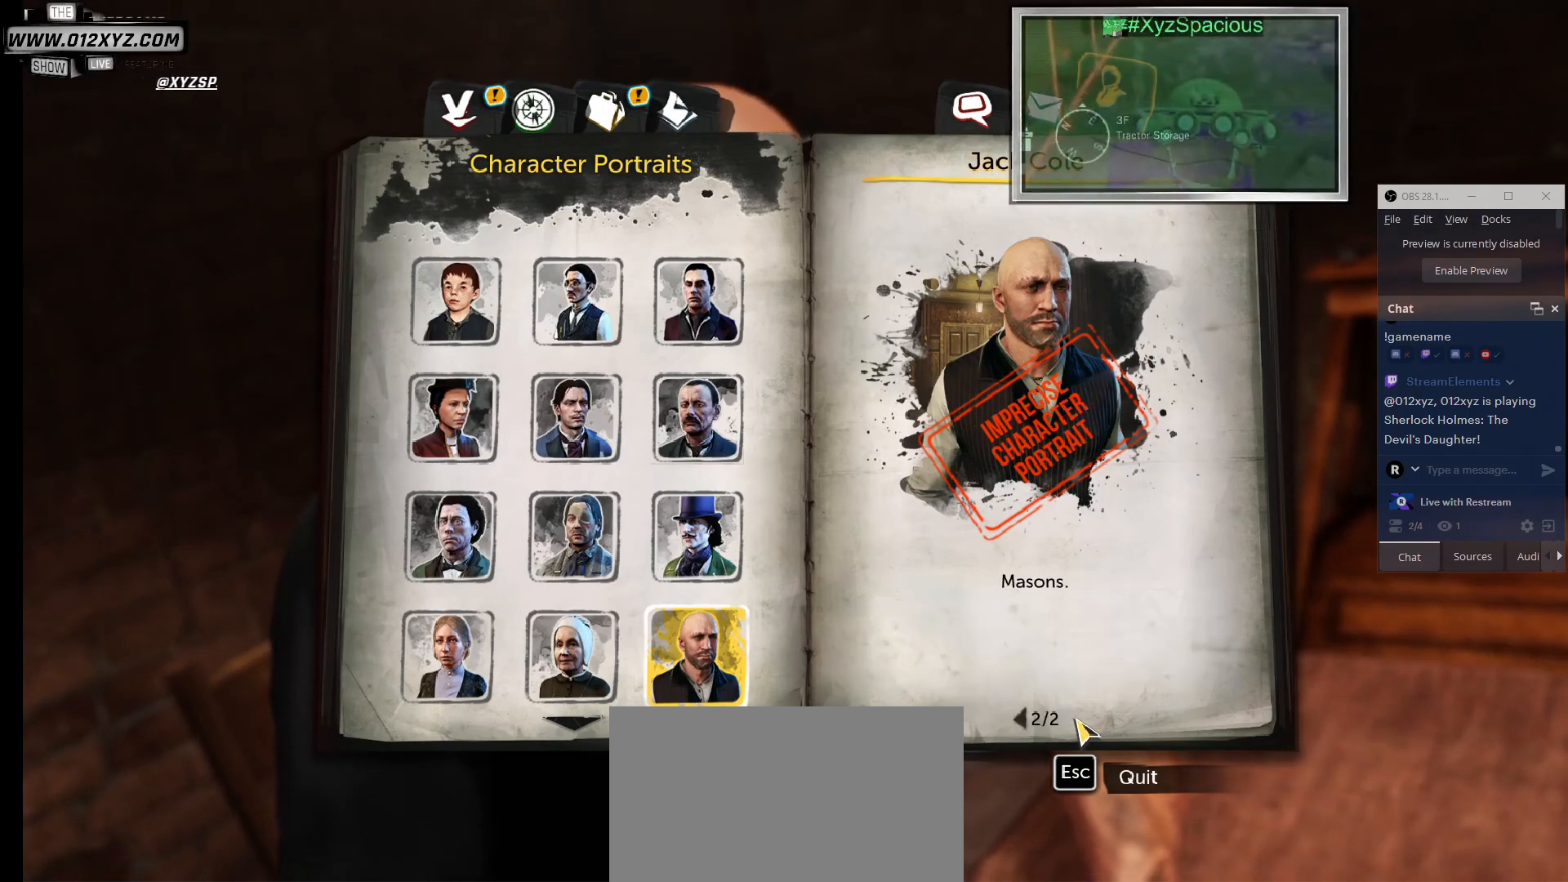
{"keys": [], "mouse": [], "events": []}
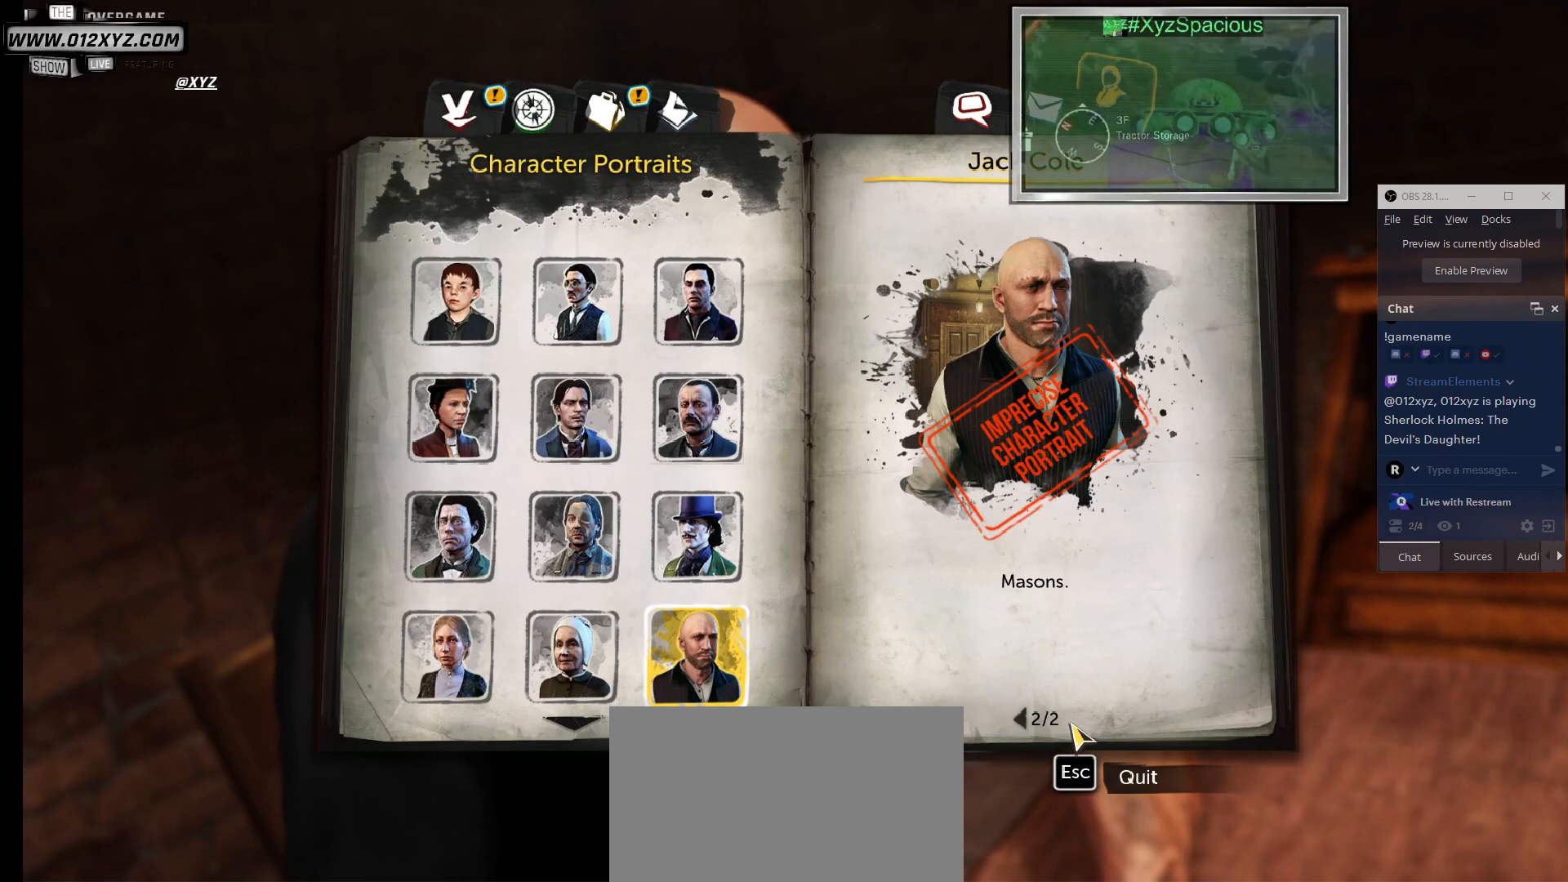
{"keys": [], "mouse": [], "events": []}
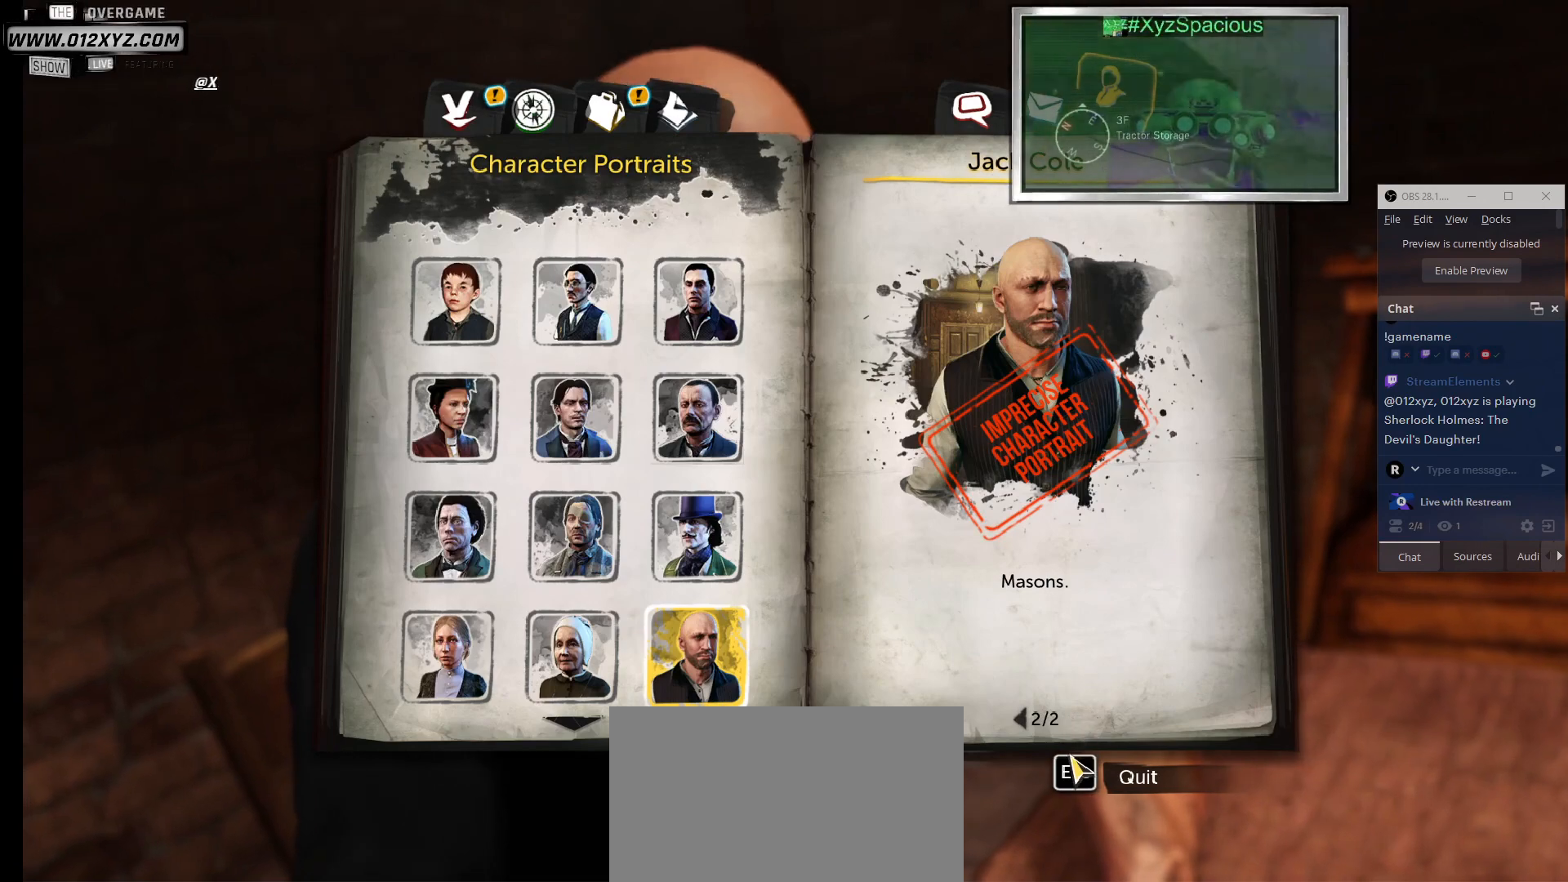
{"keys": [], "mouse": [], "events": []}
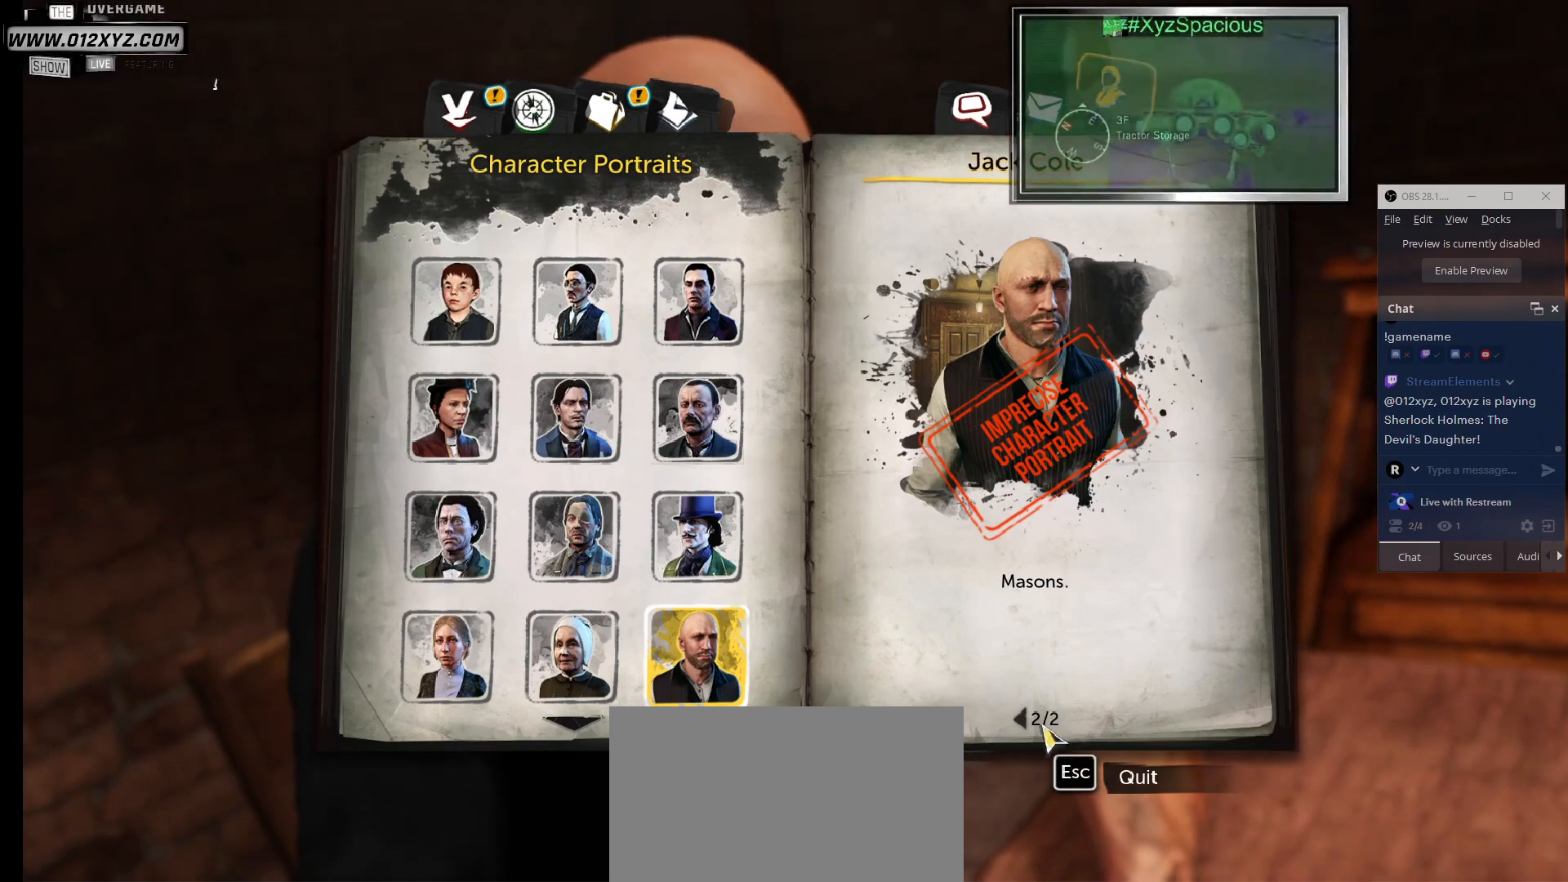
{"keys": [], "mouse": [], "events": []}
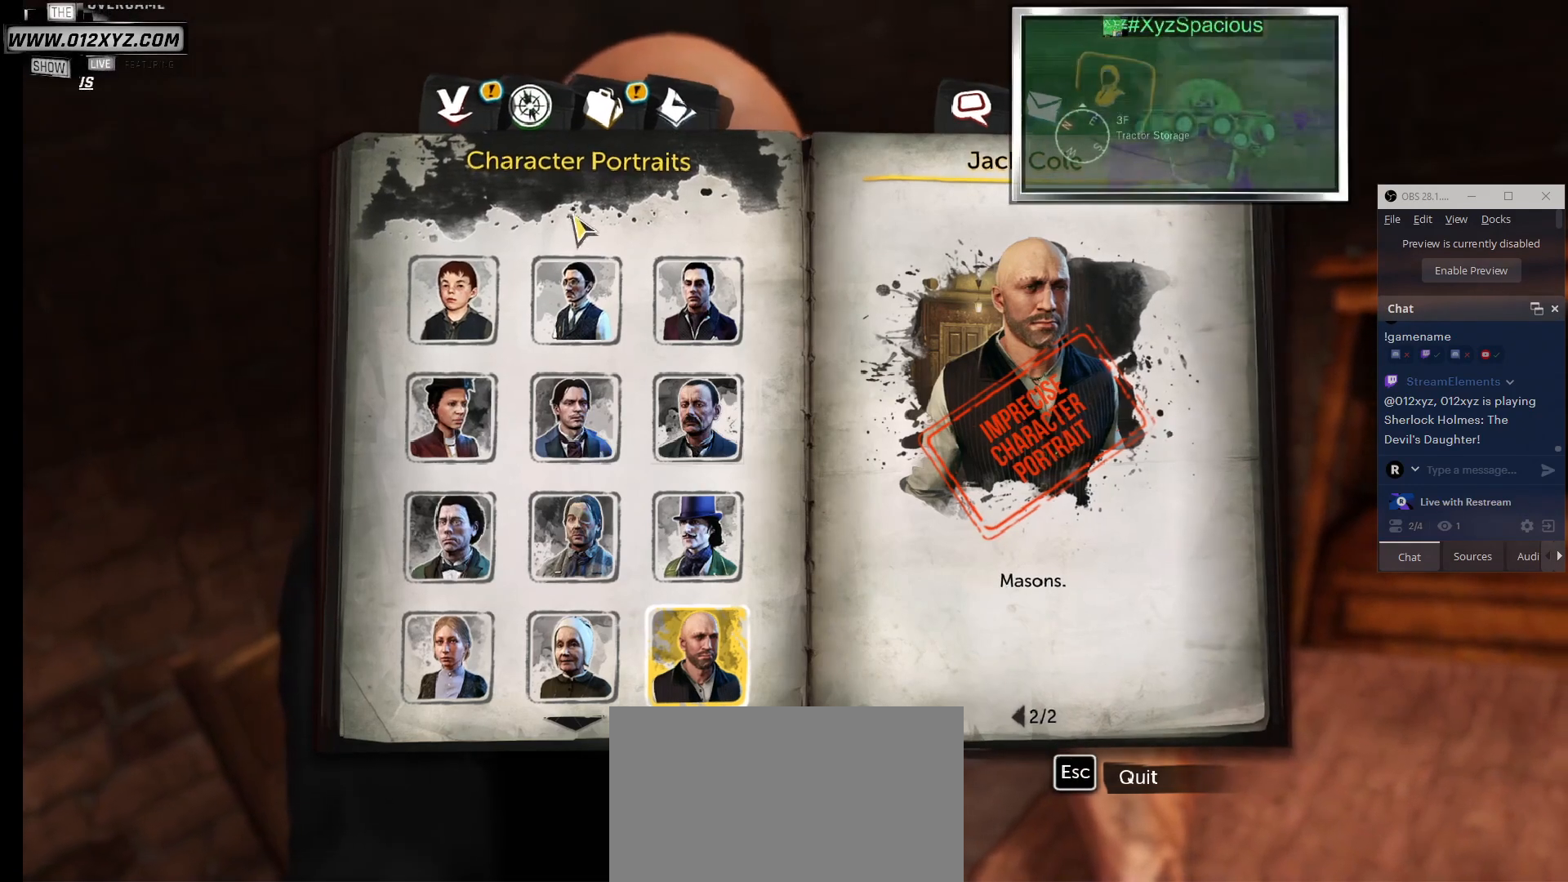
{"keys": [], "mouse": [], "events": []}
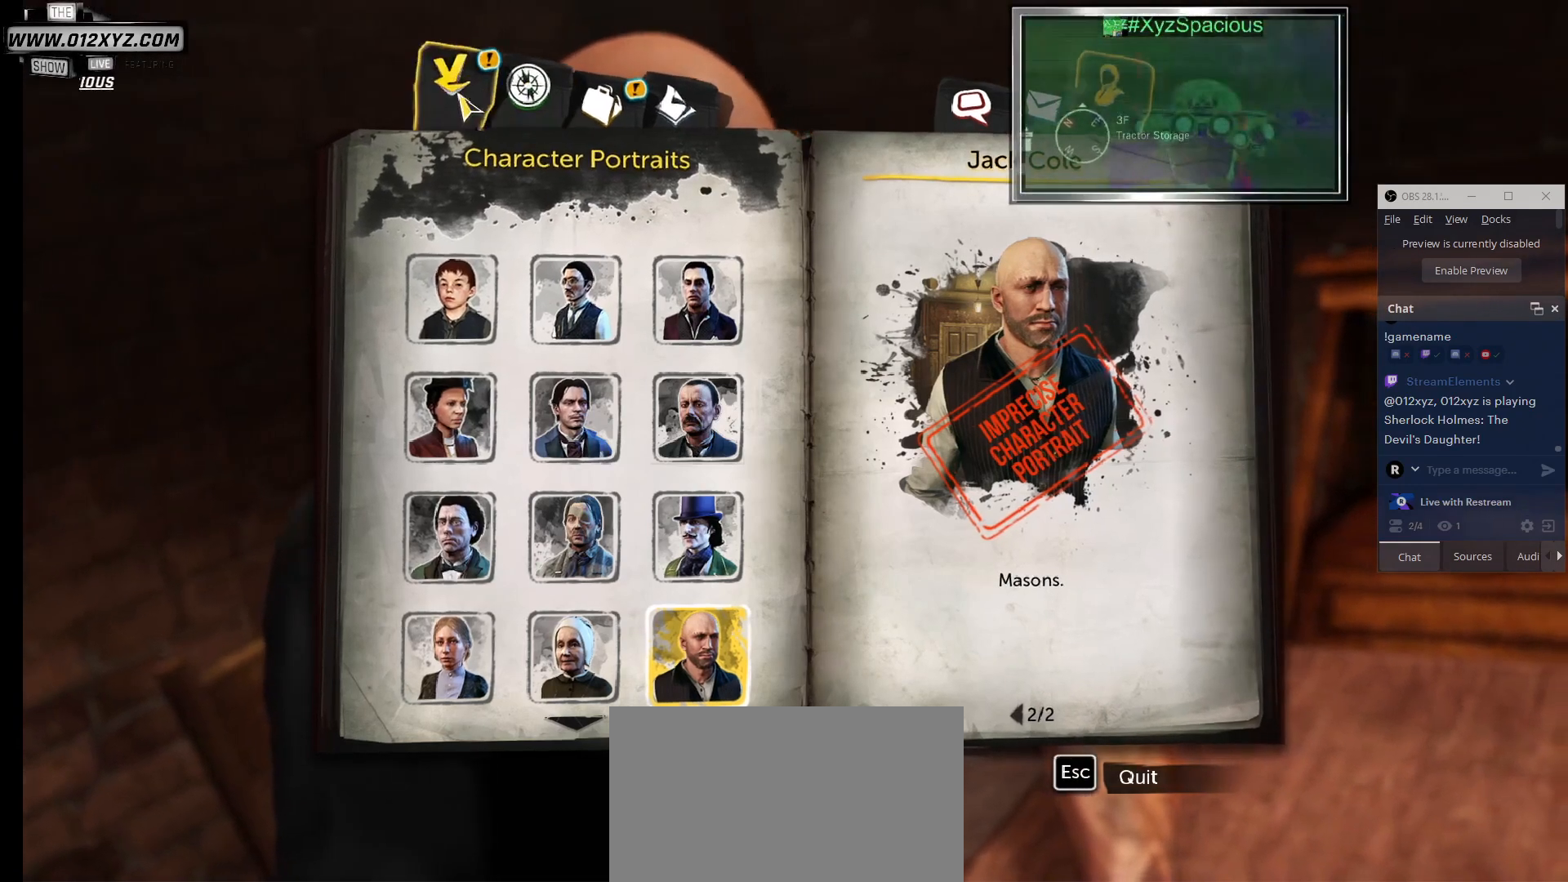
{"keys": [], "mouse": [], "events": [[133, "mouse_left", "down"], [400, "mouse_left", "up"]]}
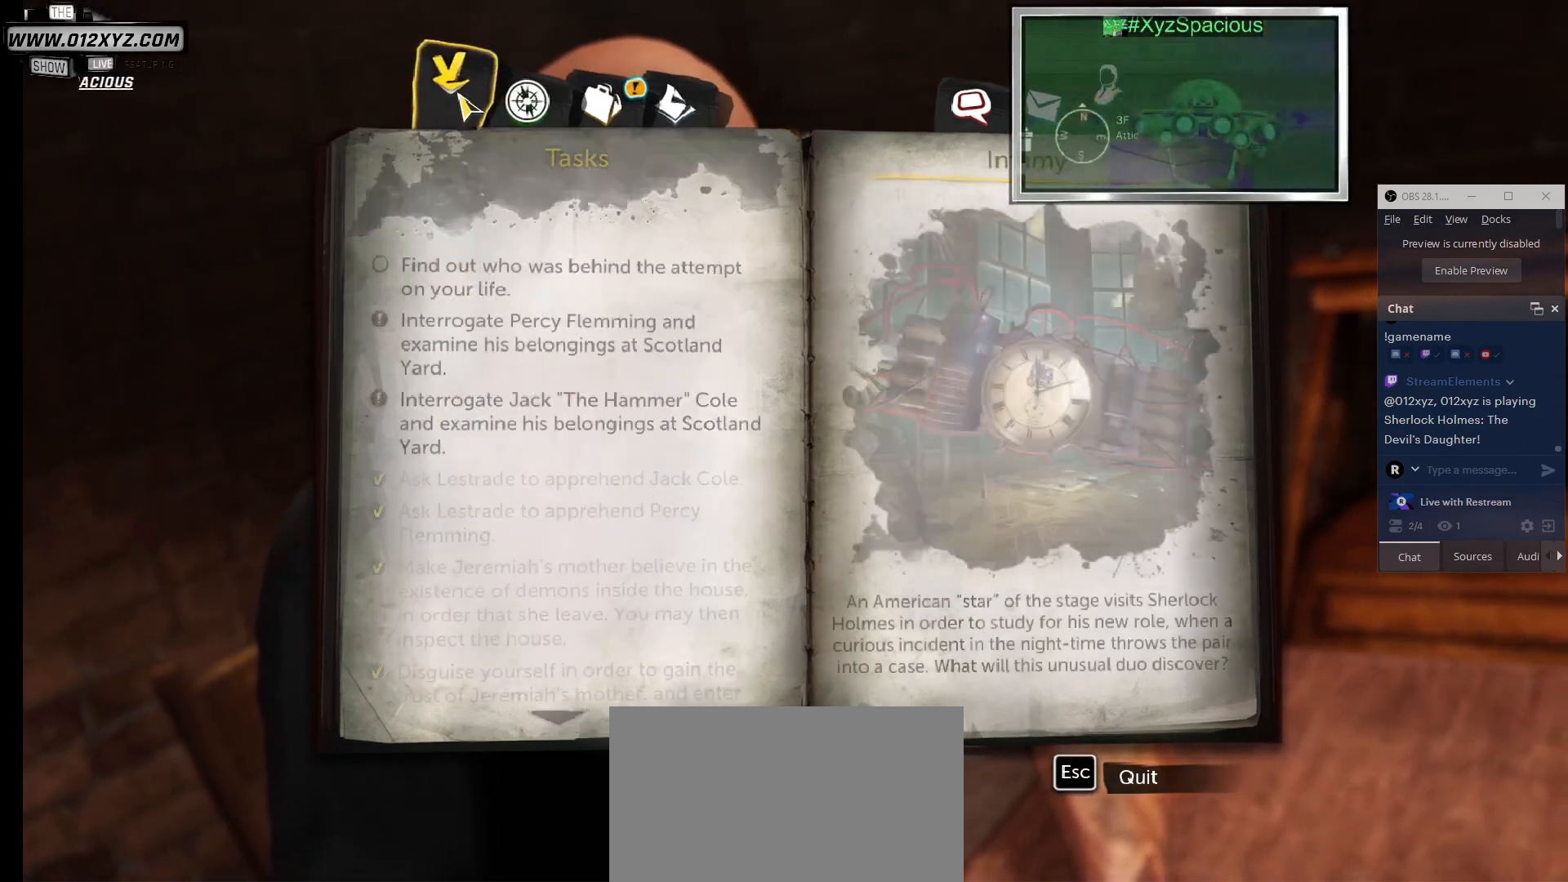
{"keys": [], "mouse": [], "events": []}
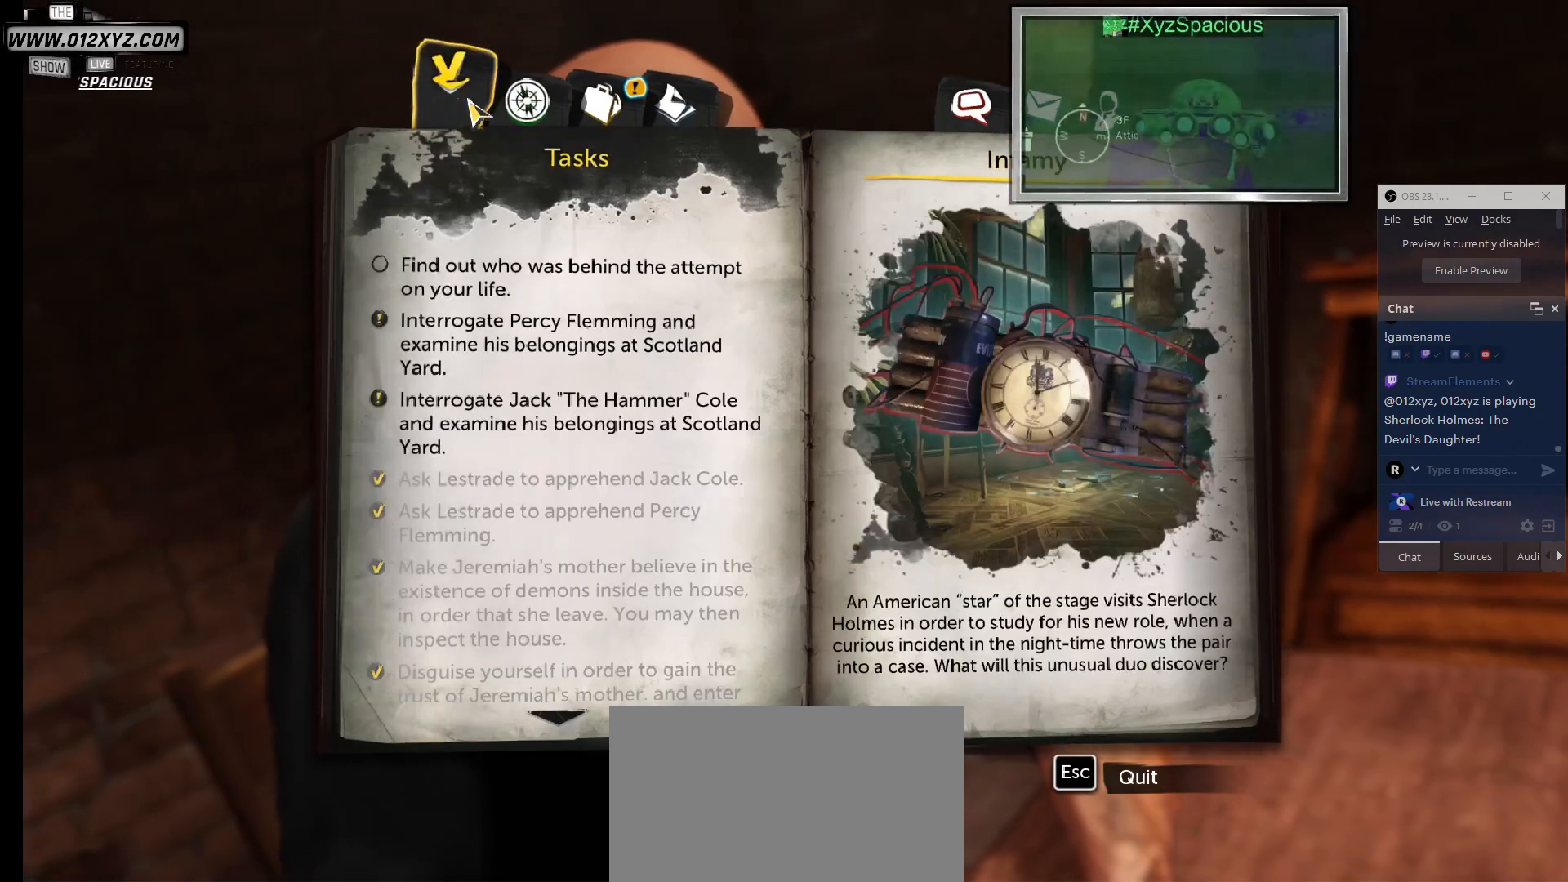
{"keys": [], "mouse": [], "events": []}
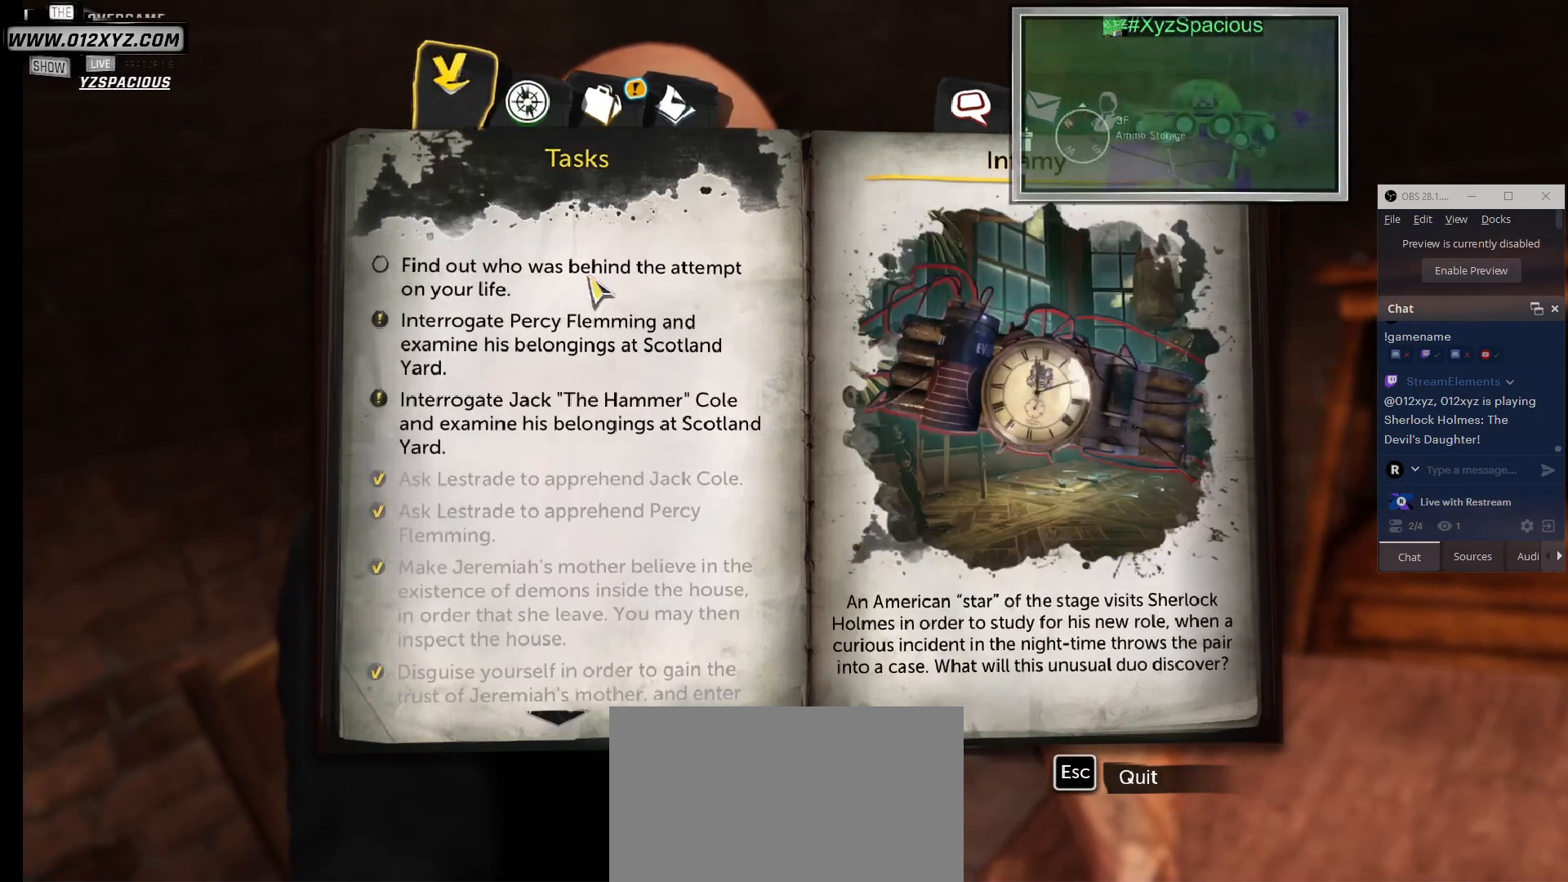
{"keys": [], "mouse": [], "events": []}
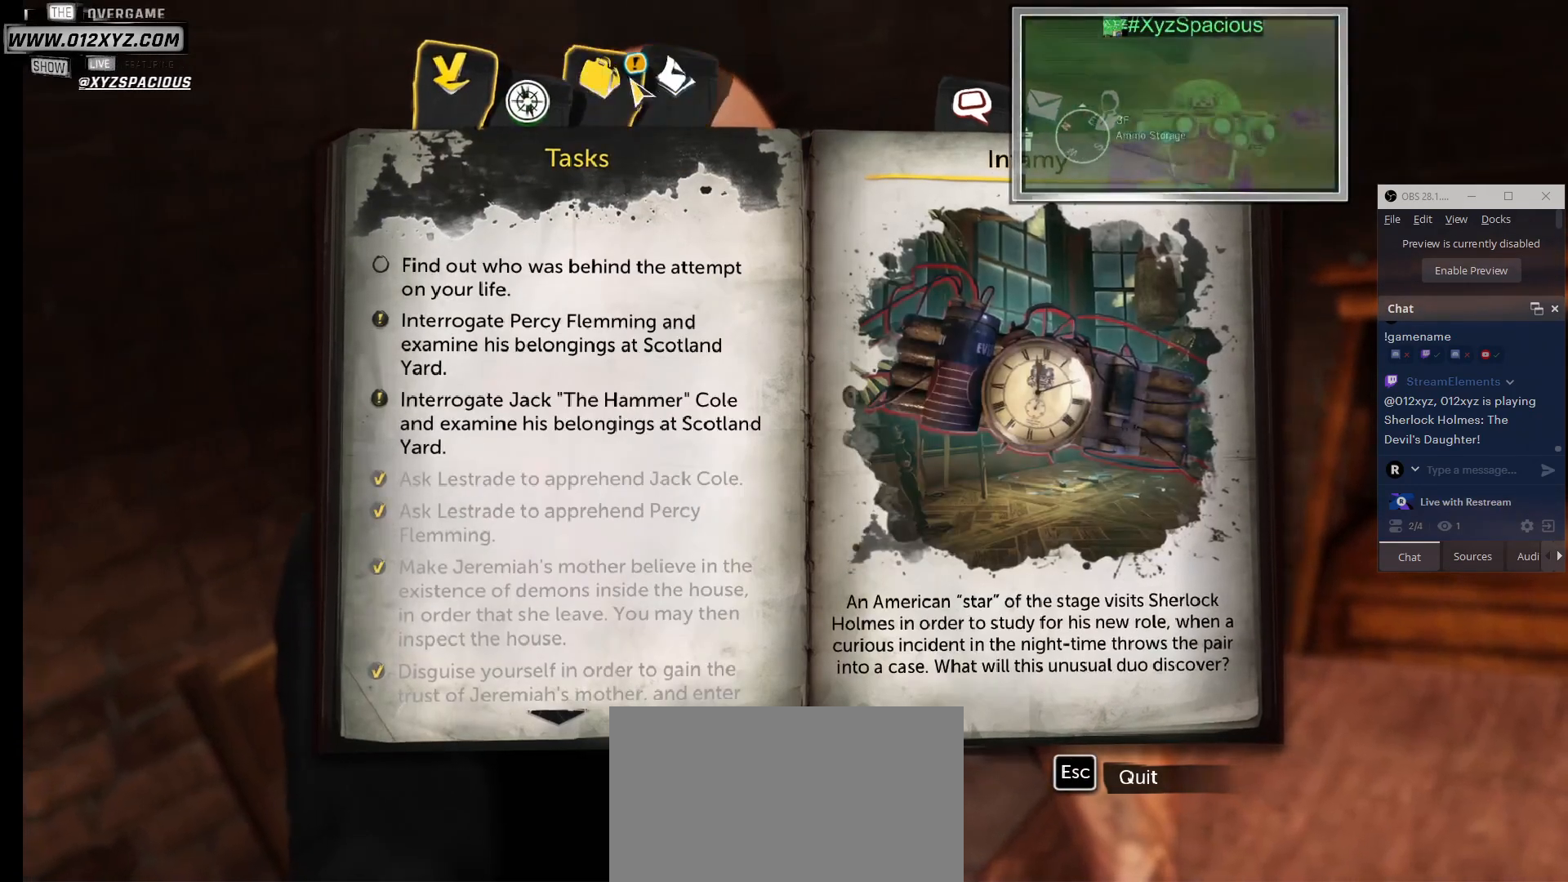
{"keys": [], "mouse": [], "events": [[67, "mouse_left", "down"], [233, "mouse_left", "up"]]}